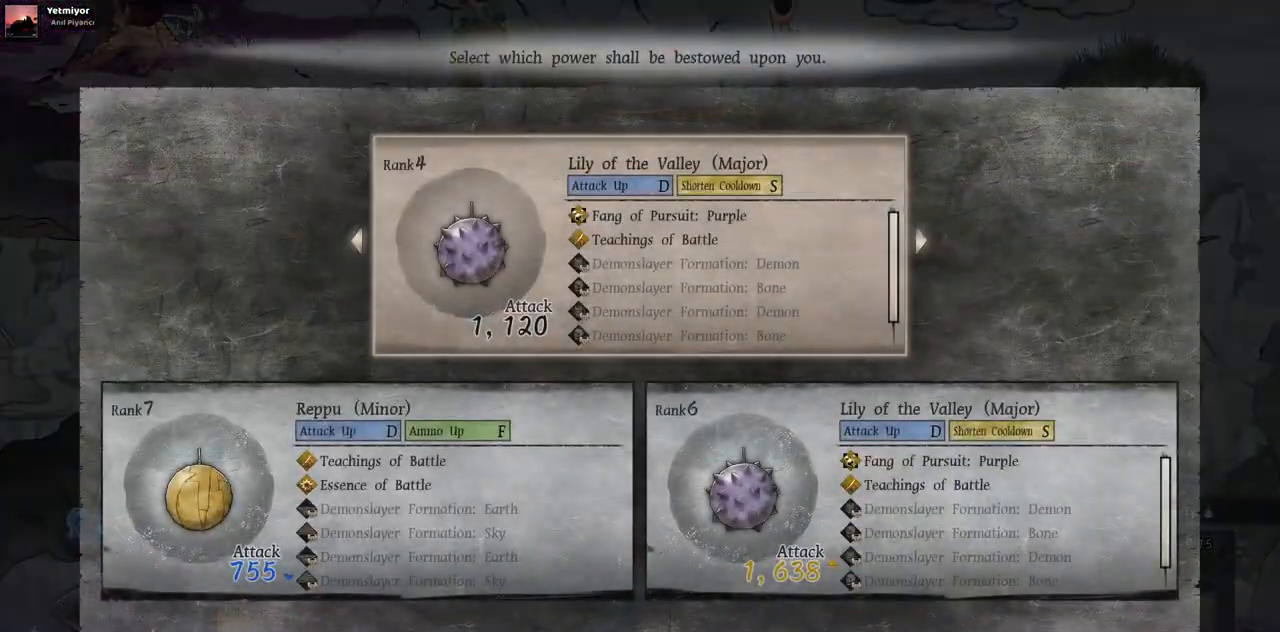
Gameplay with a controller (PlayStation layout); each line is a JSON object with the inputs held at the frame after it. "events" lists button and stick changes between this image and that frame as [ms after this image, input, new state], when the widget could be followed in between. Not read: L3 R3.
{"buttons": [], "left_stick": "center", "right_stick": "center", "events": [[117, "CIRCLE", "down"], [267, "CIRCLE", "up"]]}
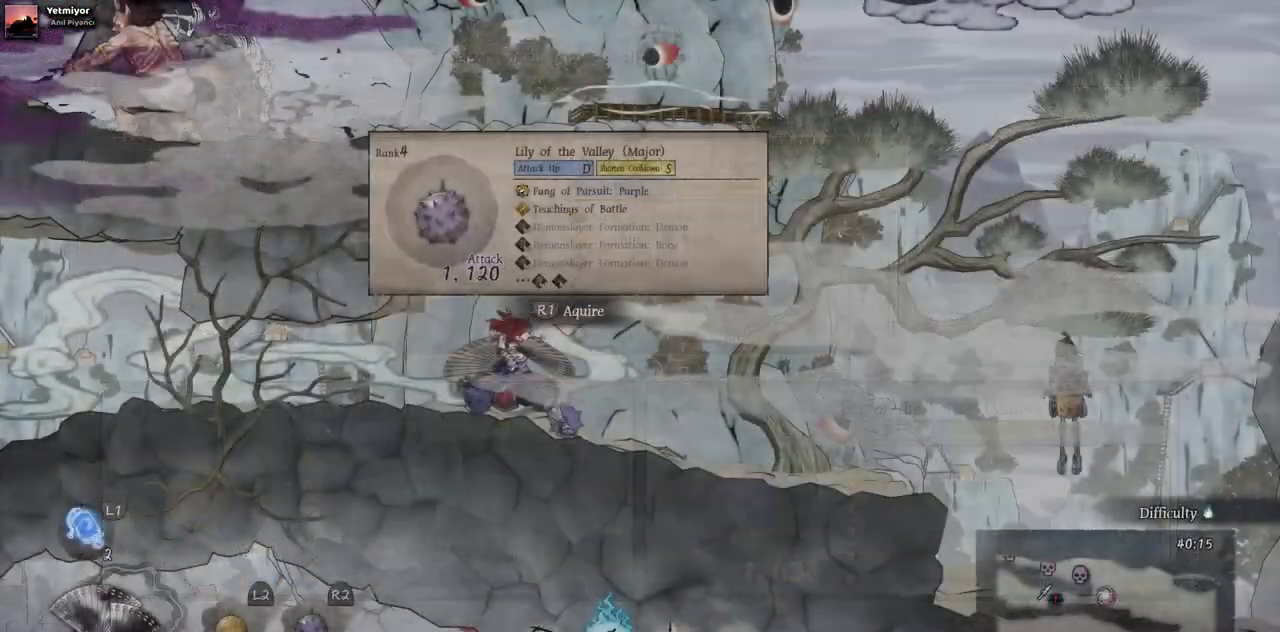
{"buttons": ["CROSS", "DPAD_LEFT"], "left_stick": "center", "right_stick": "center", "events": [[333, "CROSS", "down"], [483, "DPAD_LEFT", "down"]]}
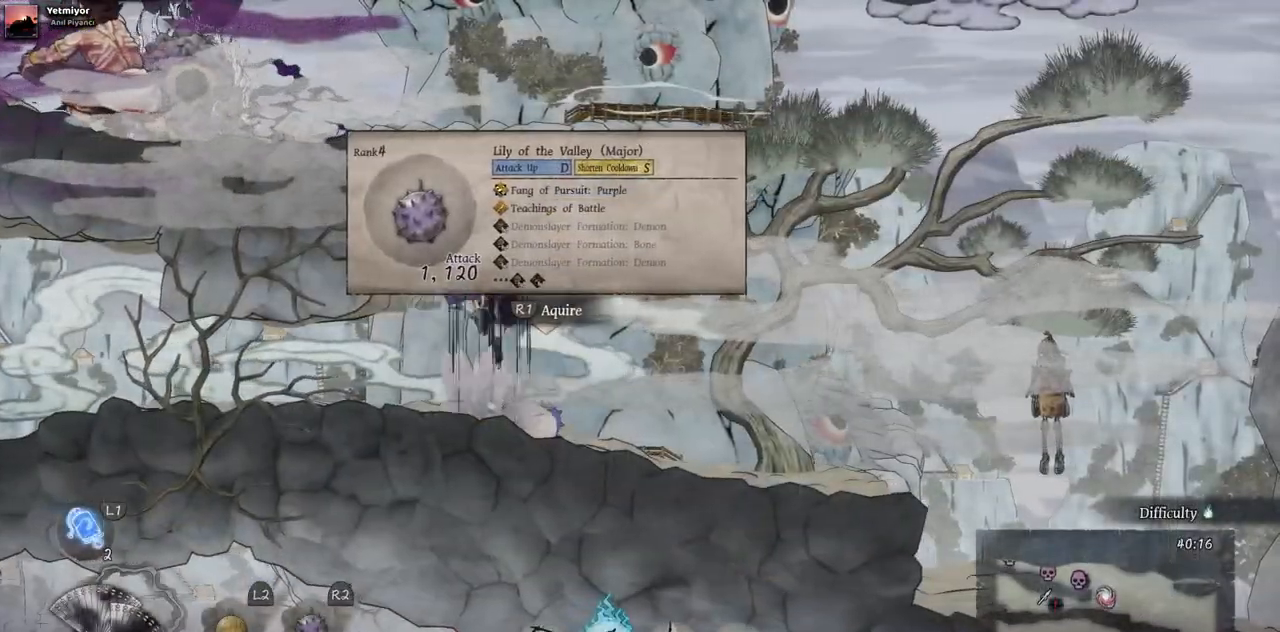
{"buttons": ["CROSS", "DPAD_LEFT"], "left_stick": "center", "right_stick": "center", "events": [[33, "CROSS", "up"], [167, "CROSS", "down"], [317, "CROSS", "up"], [500, "CROSS", "down"]]}
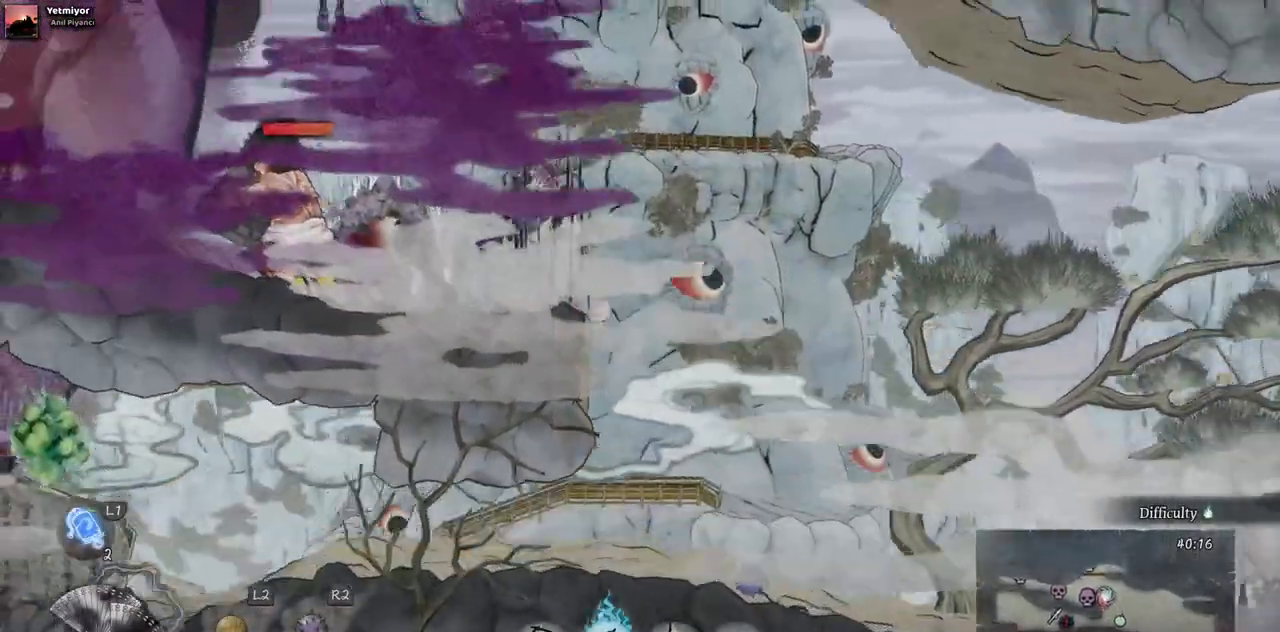
{"buttons": ["CROSS"], "left_stick": "center", "right_stick": "center", "events": [[67, "DPAD_LEFT", "up"], [67, "R2", "down"], [300, "R2", "up"]]}
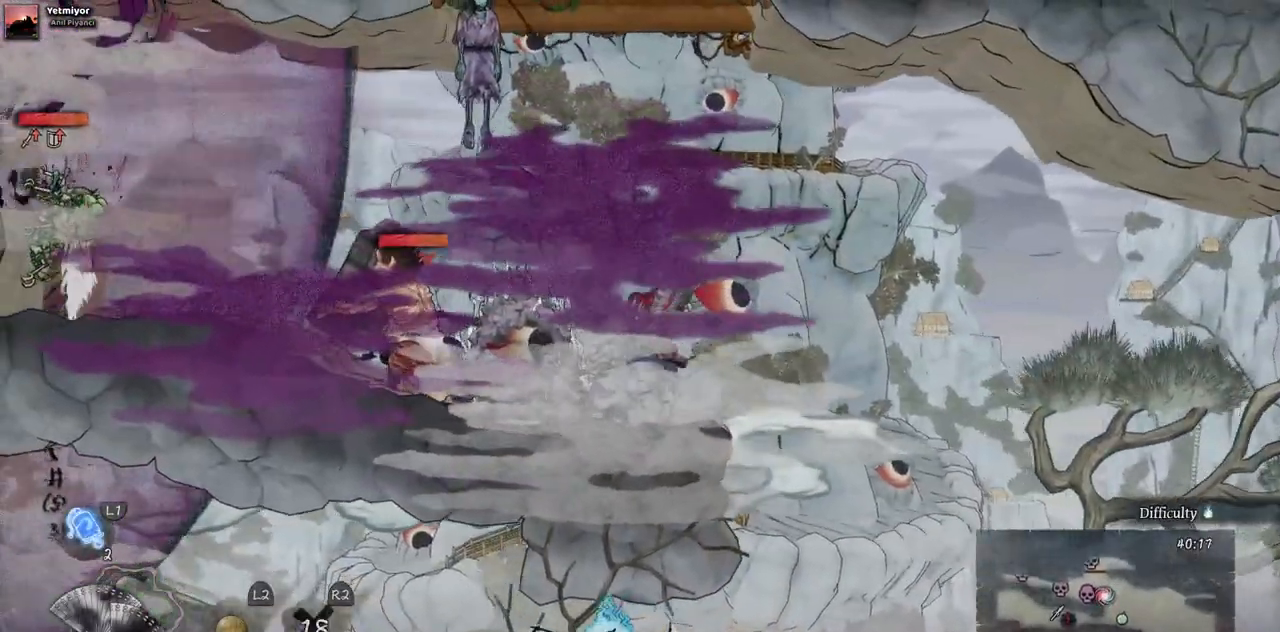
{"buttons": ["R2"], "left_stick": "center", "right_stick": "center", "events": [[17, "CROSS", "up"], [367, "R2", "down"]]}
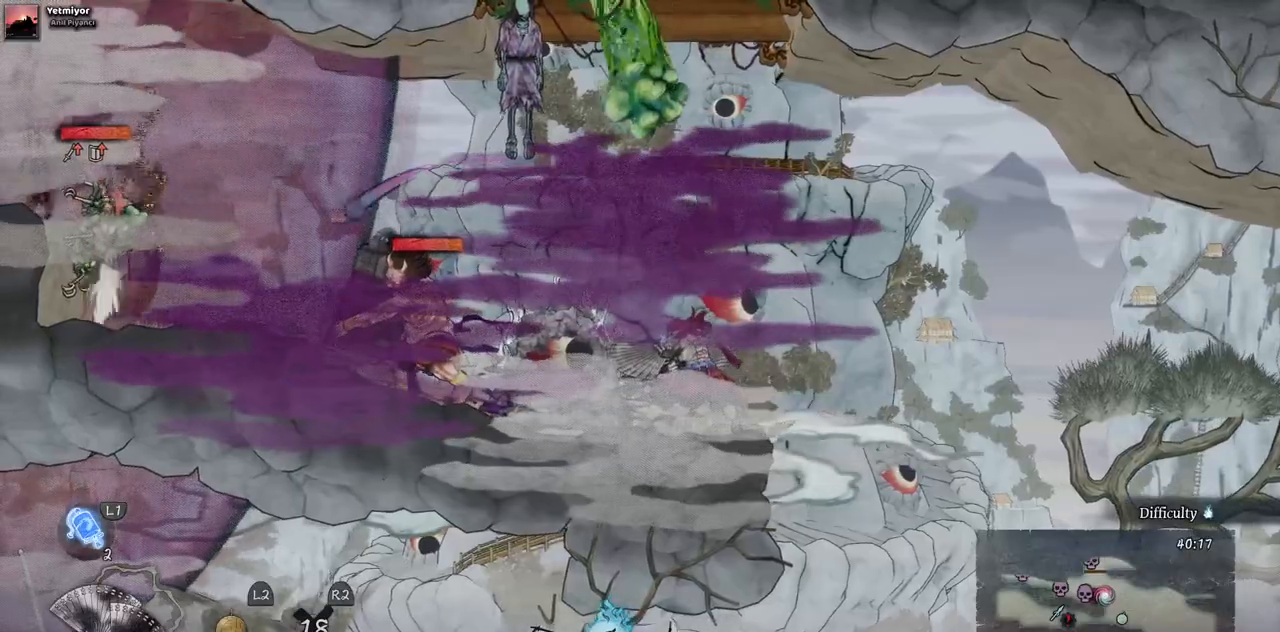
{"buttons": ["CIRCLE"], "left_stick": "center", "right_stick": "center", "events": [[100, "R2", "up"], [467, "CIRCLE", "down"]]}
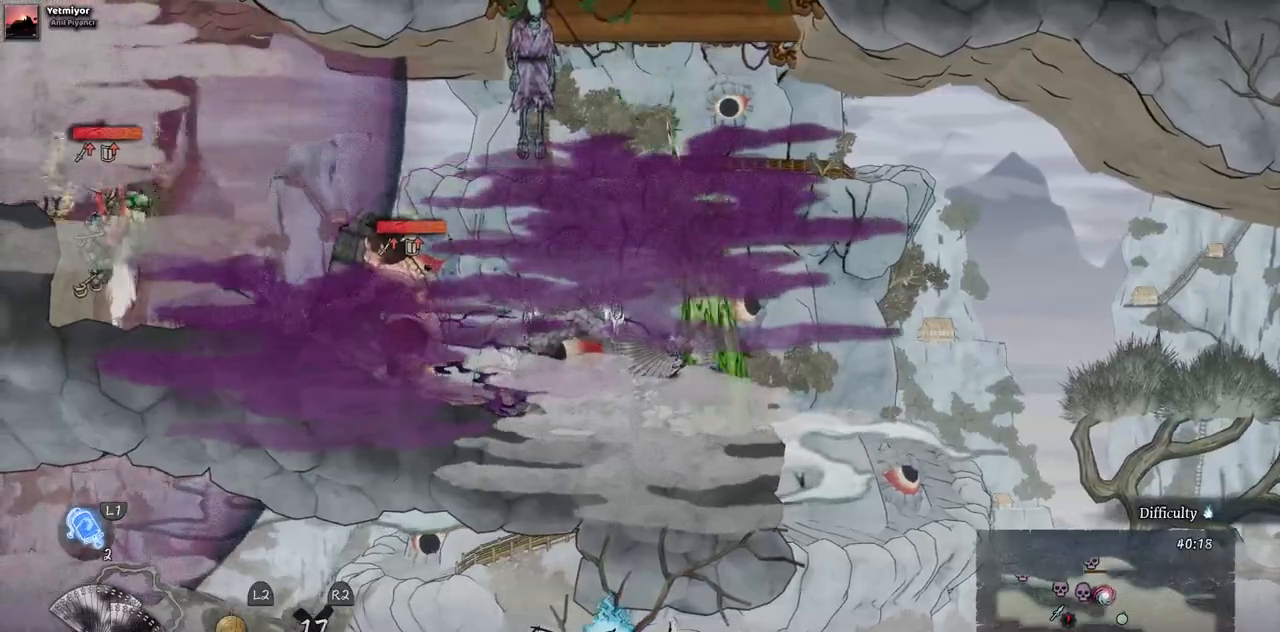
{"buttons": ["SQUARE", "DPAD_LEFT"], "left_stick": "center", "right_stick": "center", "events": [[117, "CIRCLE", "up"], [167, "DPAD_LEFT", "down"], [500, "SQUARE", "down"]]}
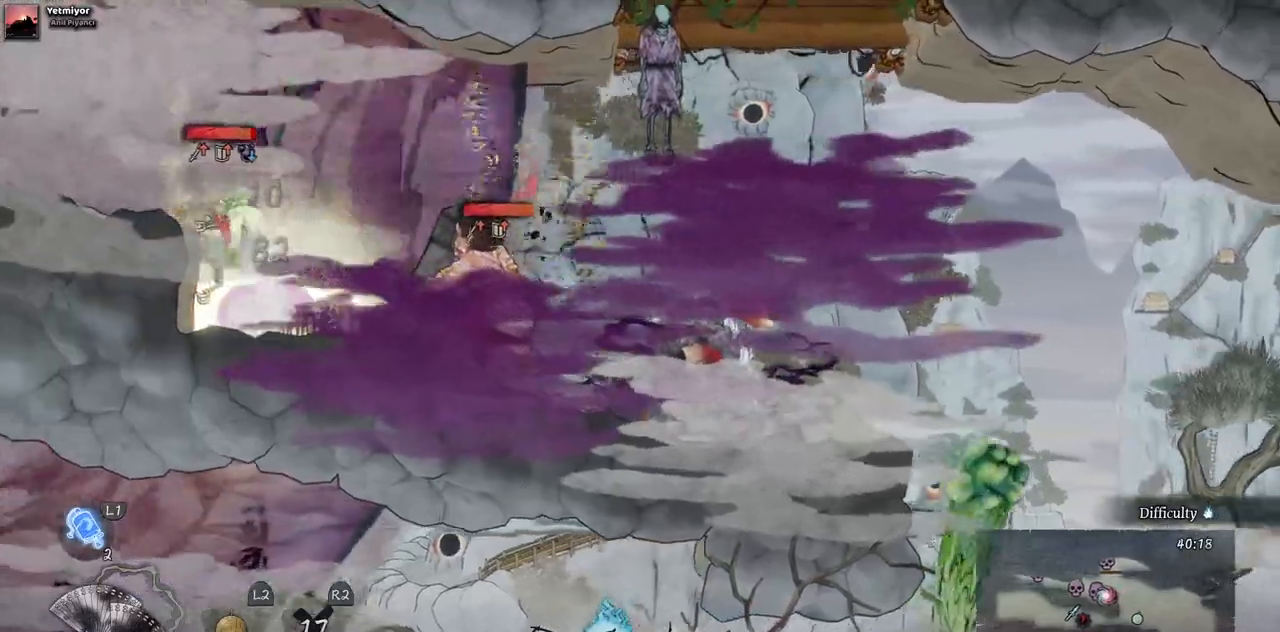
{"buttons": ["SQUARE"], "left_stick": "center", "right_stick": "center", "events": [[117, "DPAD_LEFT", "up"], [117, "SQUARE", "up"], [183, "SQUARE", "down"], [267, "SQUARE", "up"], [350, "SQUARE", "down"], [433, "SQUARE", "up"], [500, "SQUARE", "down"]]}
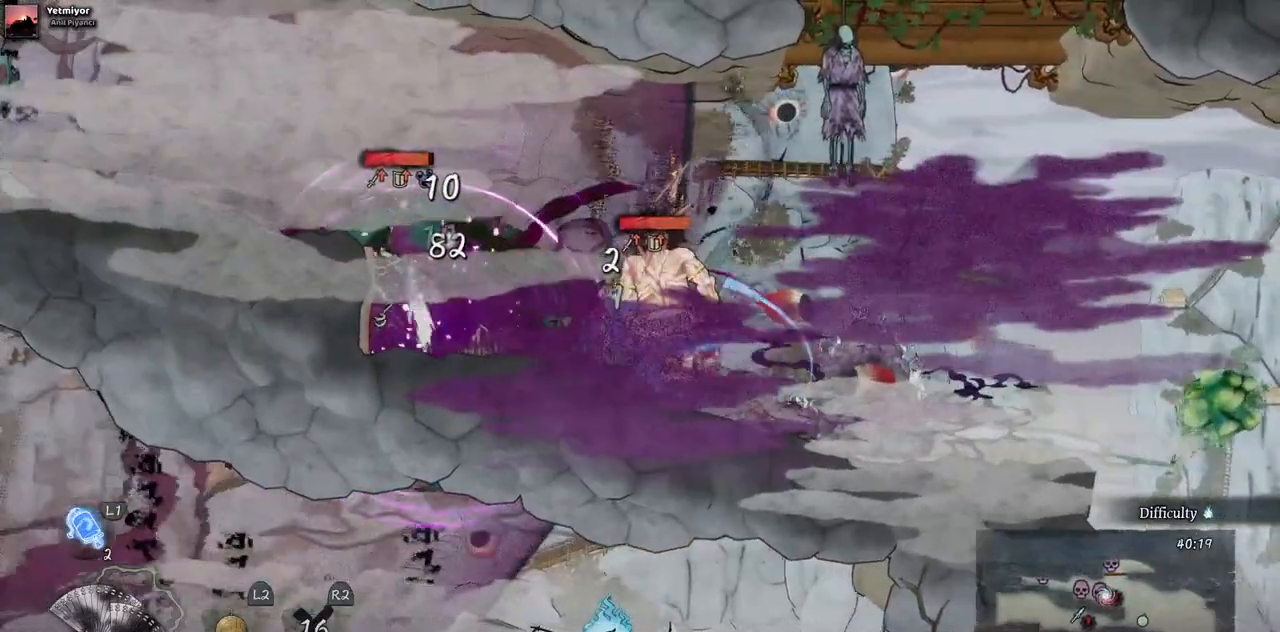
{"buttons": ["SQUARE"], "left_stick": "center", "right_stick": "center", "events": [[100, "SQUARE", "up"], [150, "SQUARE", "down"], [233, "SQUARE", "up"], [317, "SQUARE", "down"], [383, "SQUARE", "up"], [450, "SQUARE", "down"]]}
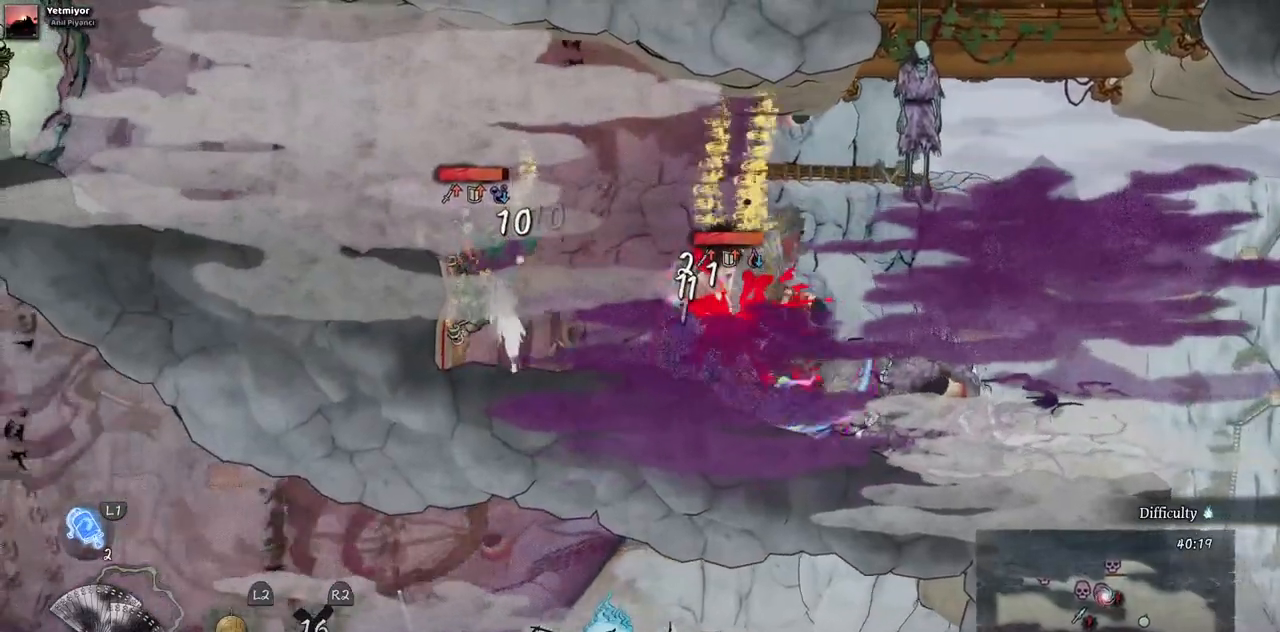
{"buttons": [], "left_stick": "center", "right_stick": "center", "events": [[33, "SQUARE", "up"], [100, "SQUARE", "down"], [183, "SQUARE", "up"], [267, "SQUARE", "down"], [333, "SQUARE", "up"], [400, "SQUARE", "down"], [500, "SQUARE", "up"]]}
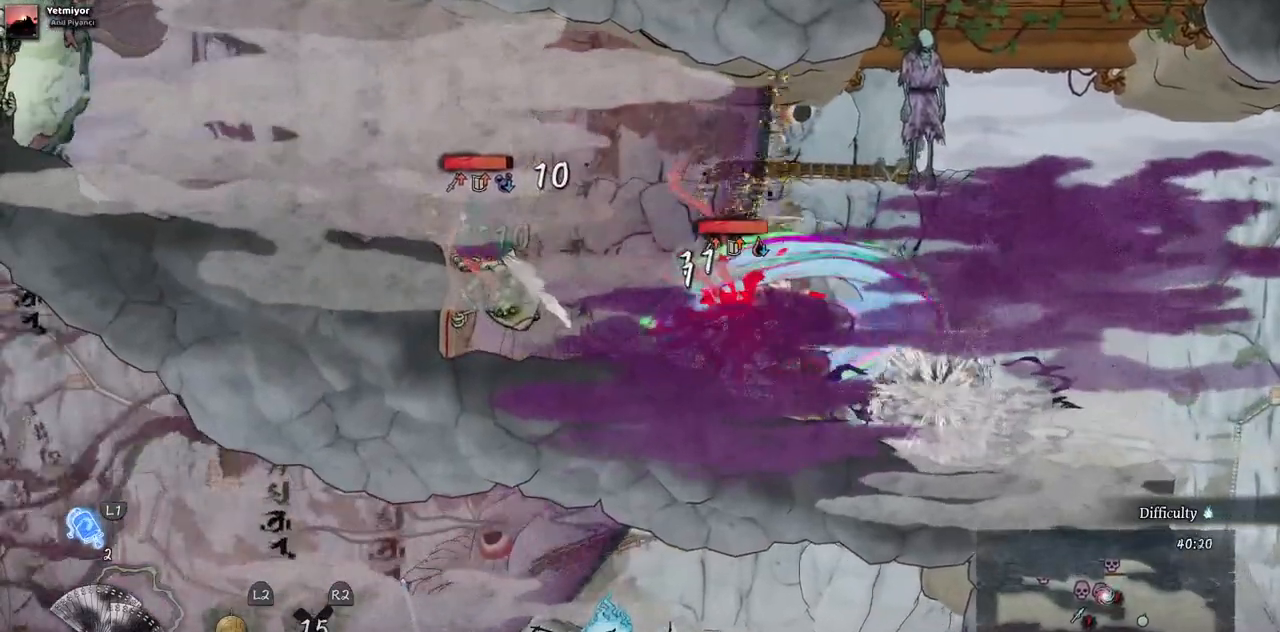
{"buttons": ["CIRCLE", "DPAD_LEFT"], "left_stick": "center", "right_stick": "center", "events": [[17, "DPAD_LEFT", "down"], [400, "CIRCLE", "down"]]}
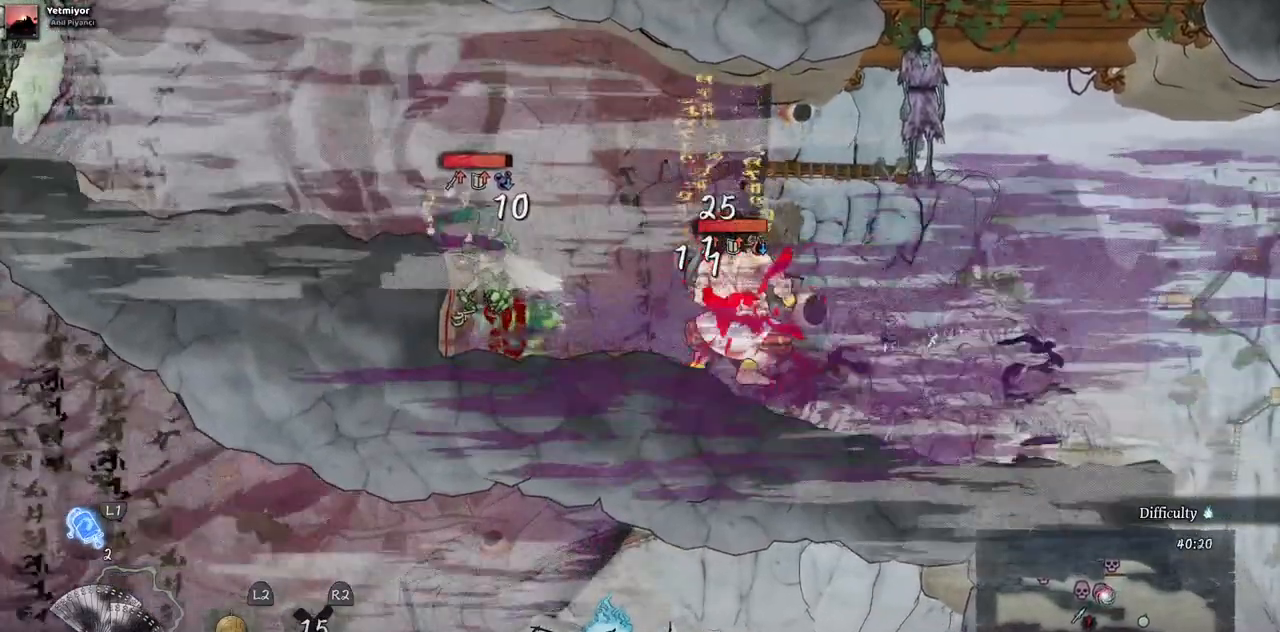
{"buttons": ["CROSS", "DPAD_LEFT"], "left_stick": "center", "right_stick": "center", "events": [[350, "CROSS", "down"], [383, "CIRCLE", "up"]]}
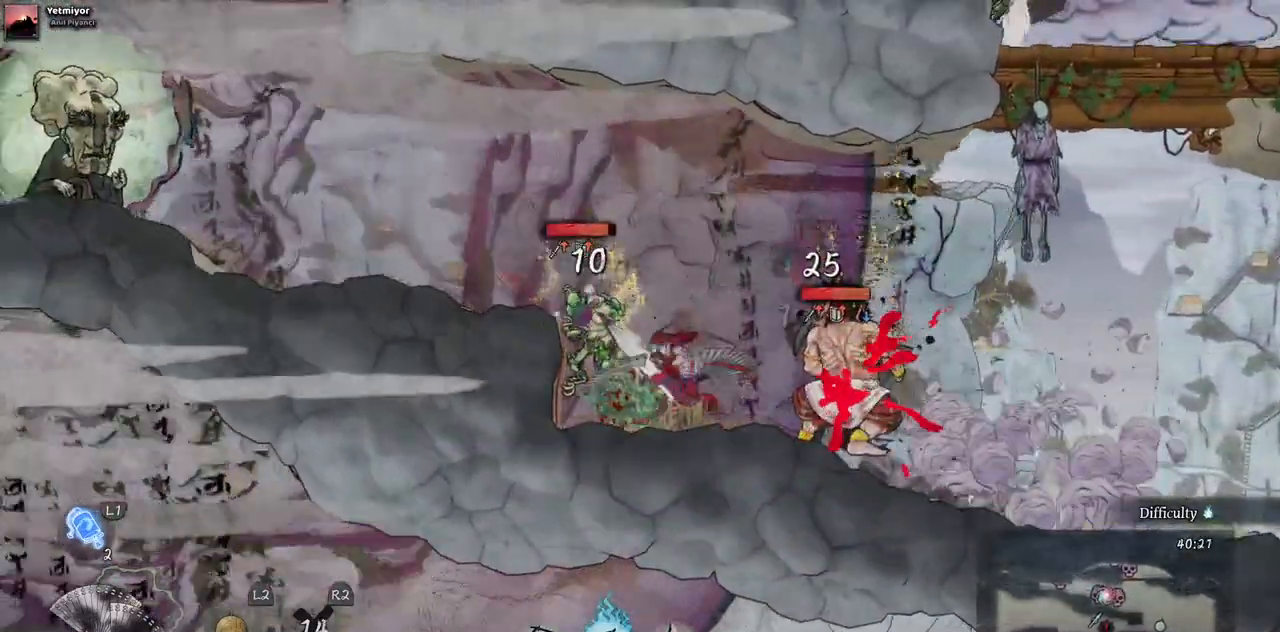
{"buttons": ["CROSS", "DPAD_LEFT"], "left_stick": "center", "right_stick": "center", "events": [[50, "CROSS", "up"], [167, "CROSS", "down"]]}
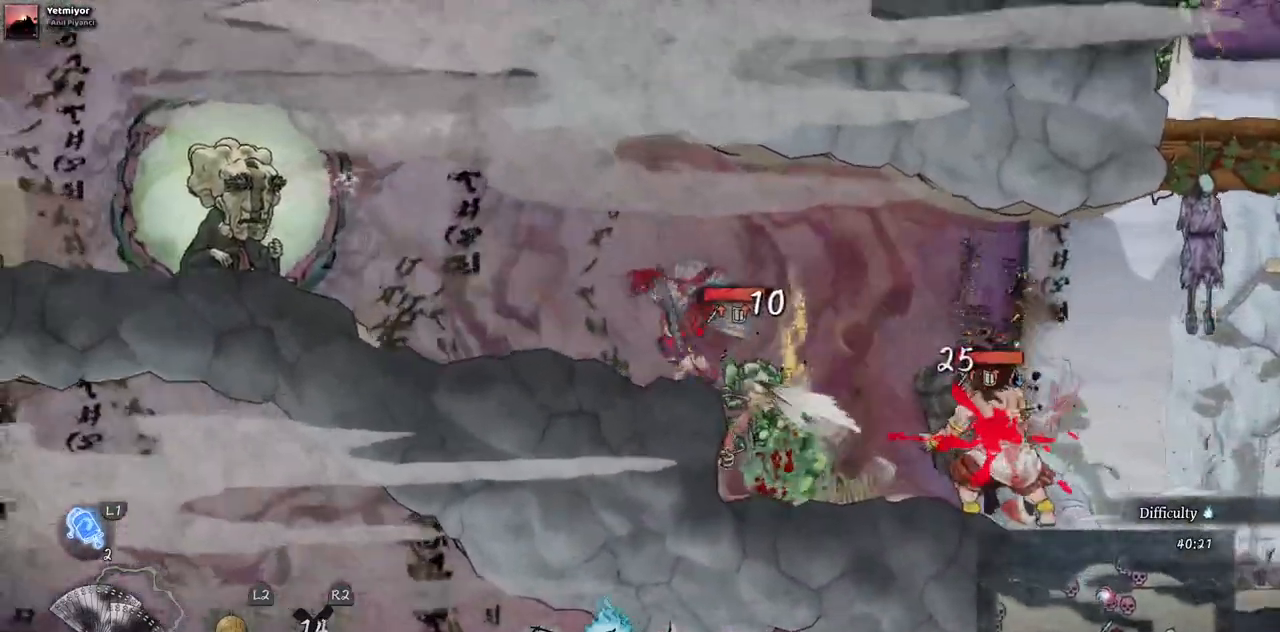
{"buttons": ["CROSS", "DPAD_LEFT"], "left_stick": "center", "right_stick": "center"}
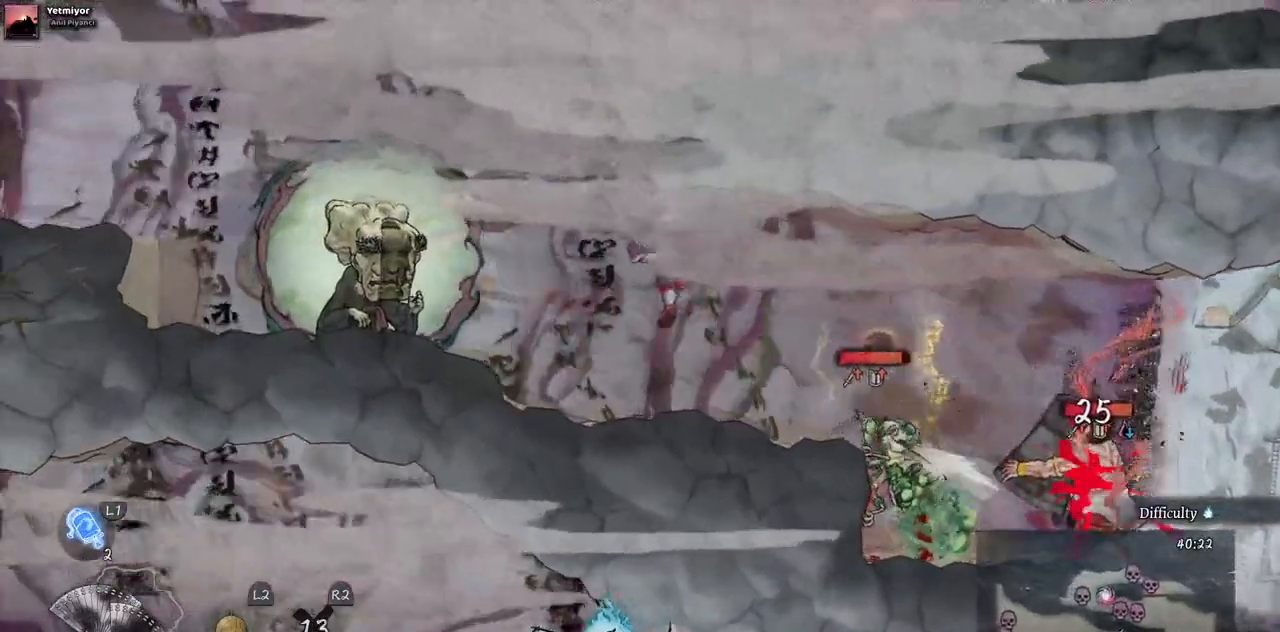
{"buttons": ["SQUARE", "DPAD_LEFT"], "left_stick": "center", "right_stick": "center", "events": [[333, "CROSS", "up"], [500, "SQUARE", "down"]]}
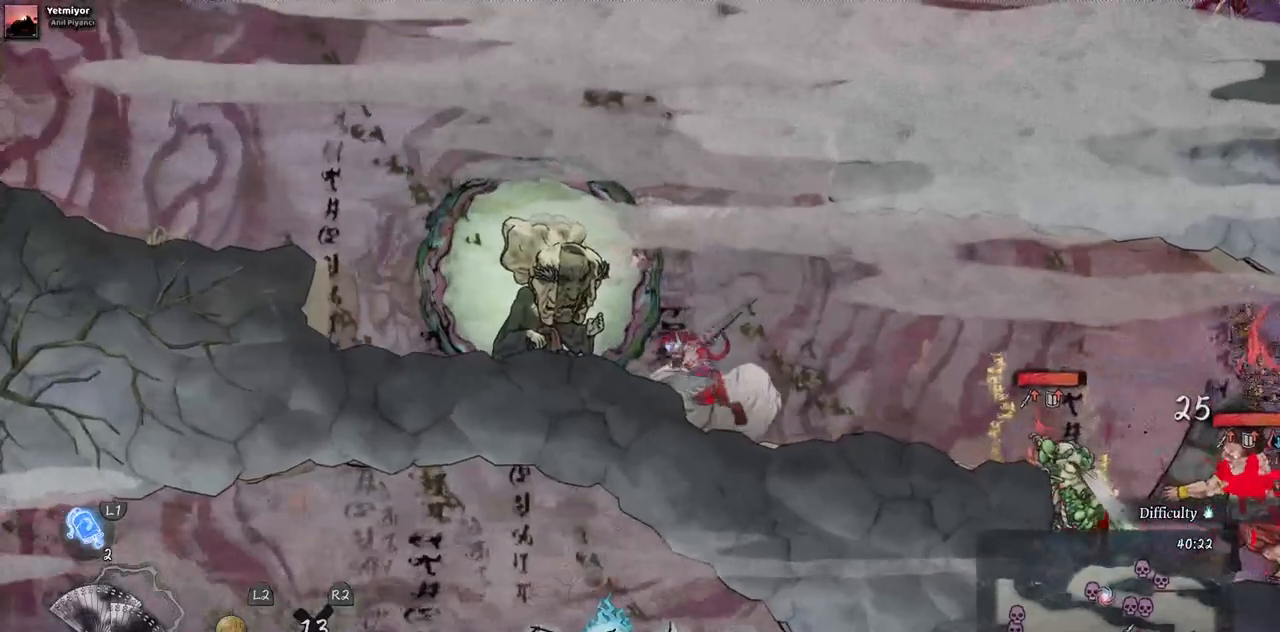
{"buttons": [], "left_stick": "center", "right_stick": "center", "events": [[100, "DPAD_LEFT", "up"], [133, "SQUARE", "up"], [200, "L2", "down"], [200, "SQUARE", "down"], [300, "L2", "up"], [300, "SQUARE", "up"], [383, "SQUARE", "down"], [450, "SQUARE", "up"]]}
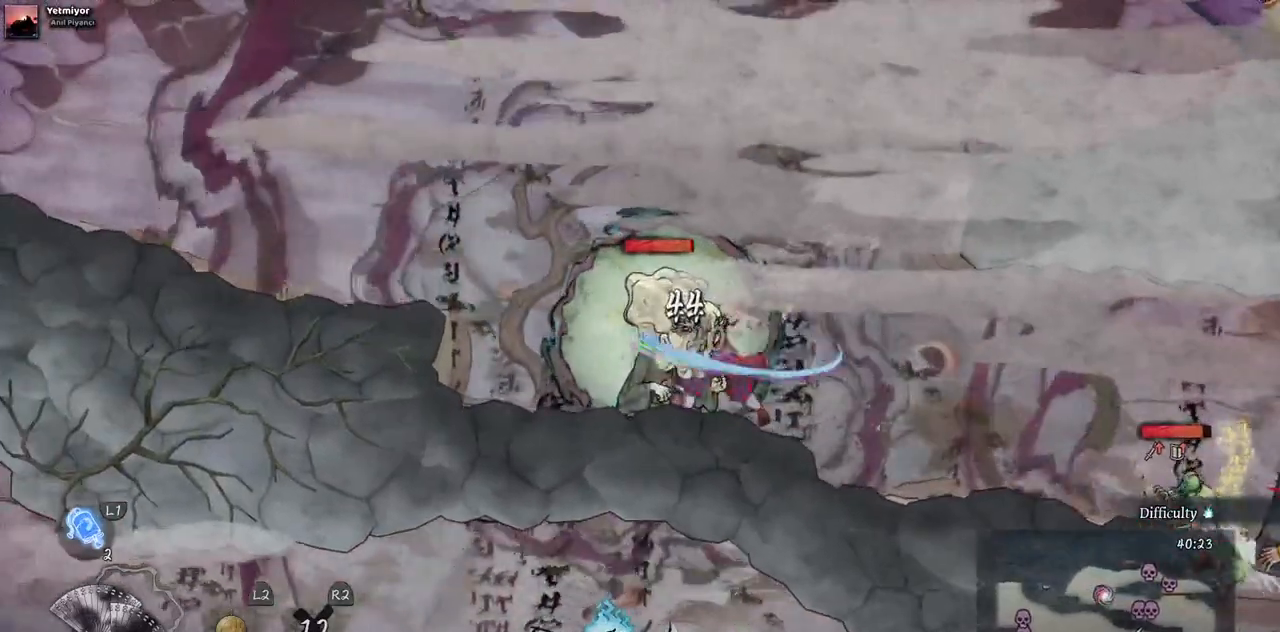
{"buttons": ["SQUARE"], "left_stick": "center", "right_stick": "center", "events": [[33, "SQUARE", "down"], [100, "SQUARE", "up"], [167, "SQUARE", "down"], [267, "SQUARE", "up"], [300, "L2", "down"], [333, "SQUARE", "down"], [417, "SQUARE", "up"], [467, "L2", "up"], [500, "SQUARE", "down"]]}
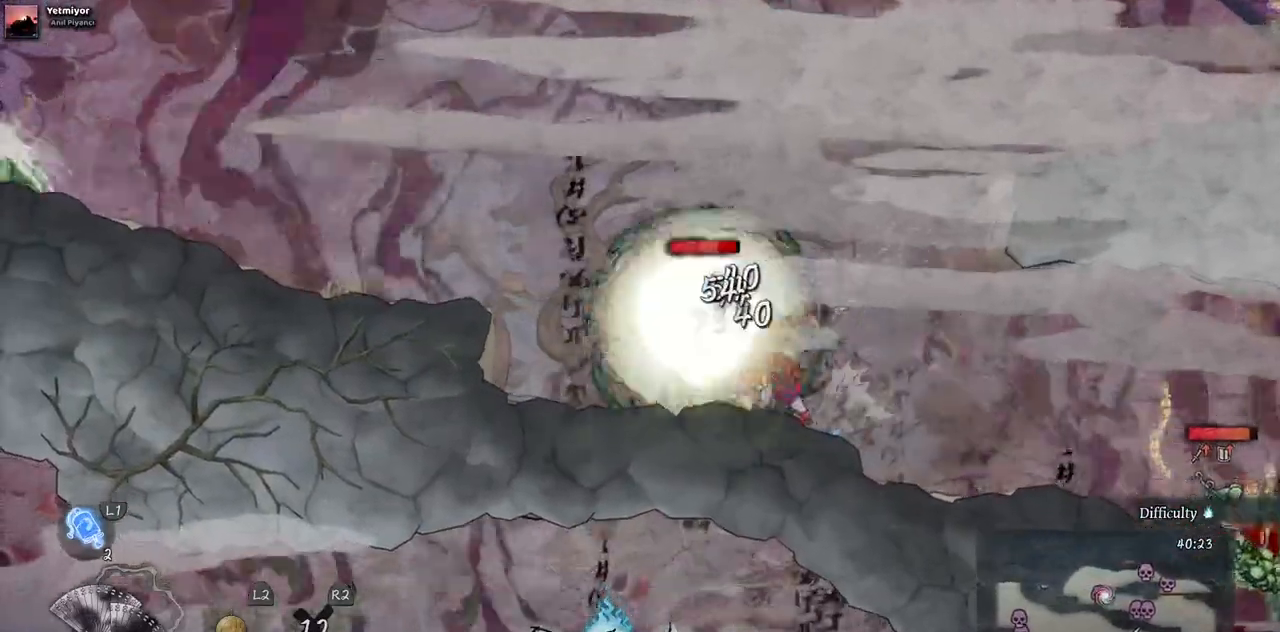
{"buttons": ["SQUARE", "L2"], "left_stick": "center", "right_stick": "center", "events": [[33, "L2", "down"], [83, "SQUARE", "up"], [300, "SQUARE", "down"], [383, "SQUARE", "up"], [450, "SQUARE", "down"]]}
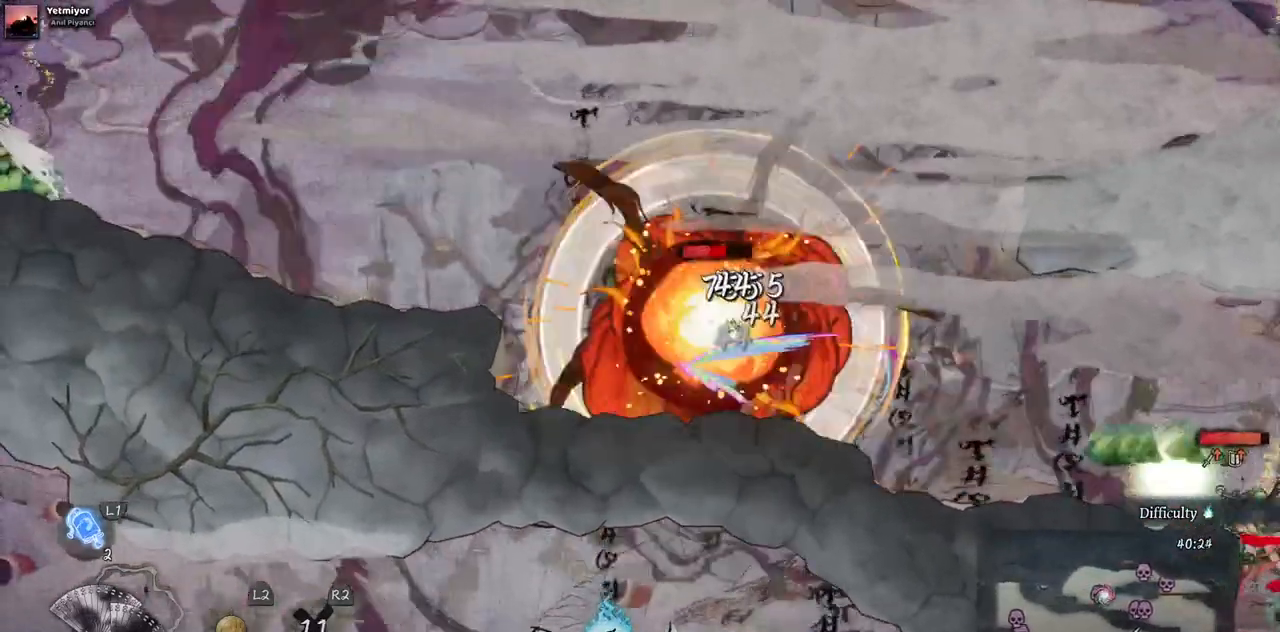
{"buttons": [], "left_stick": "center", "right_stick": "center", "events": [[33, "SQUARE", "up"], [50, "L2", "up"], [100, "L2", "down"], [100, "SQUARE", "down"], [167, "SQUARE", "up"], [217, "L2", "up"], [250, "SQUARE", "down"], [317, "SQUARE", "up"], [400, "SQUARE", "down"], [483, "SQUARE", "up"]]}
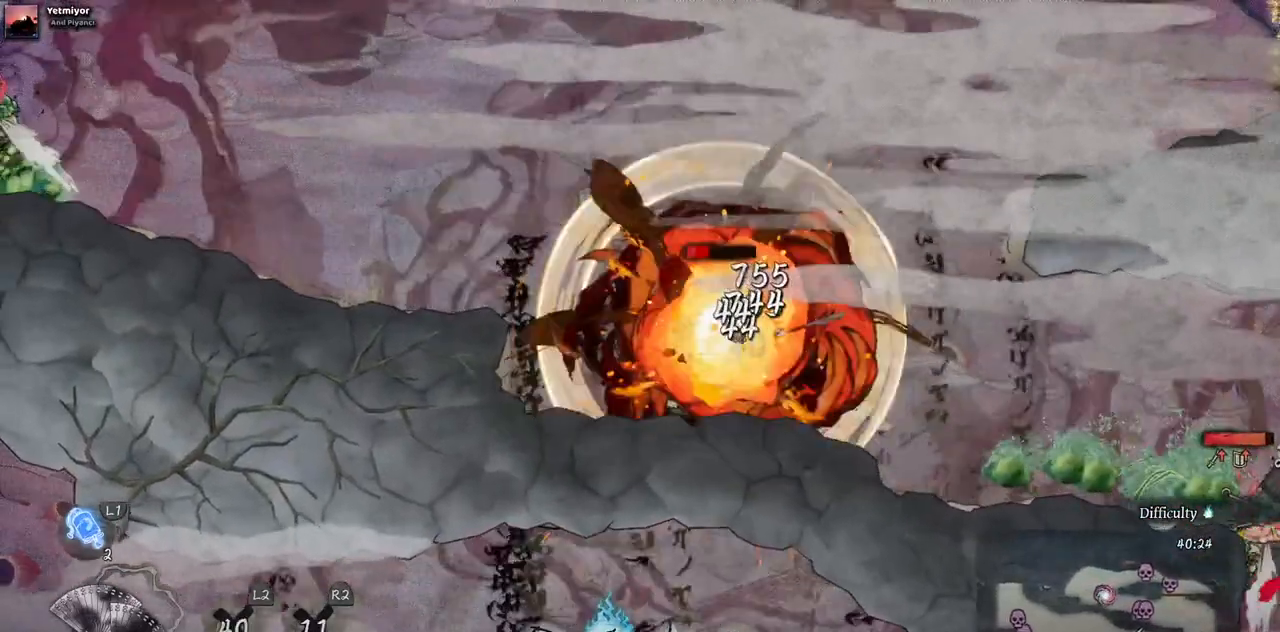
{"buttons": [], "left_stick": "center", "right_stick": "center", "events": [[67, "SQUARE", "down"], [200, "SQUARE", "up"], [250, "SQUARE", "down"], [333, "SQUARE", "up"], [383, "SQUARE", "down"], [483, "SQUARE", "up"]]}
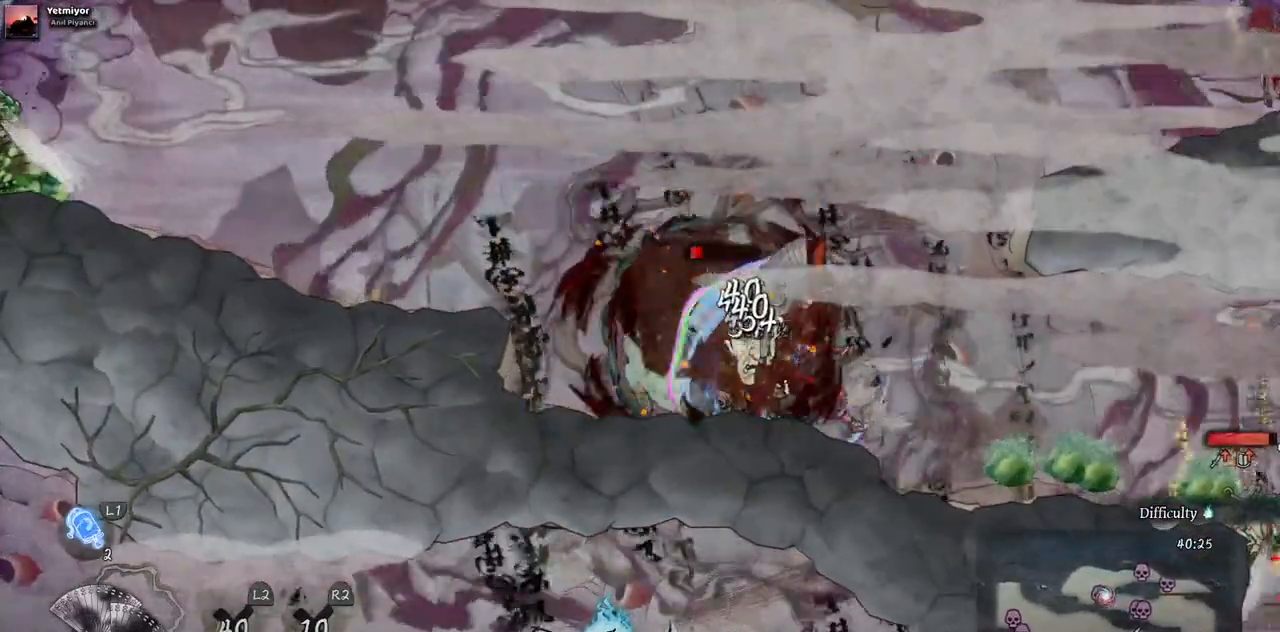
{"buttons": [], "left_stick": "center", "right_stick": "center", "events": [[67, "SQUARE", "down"], [150, "SQUARE", "up"], [233, "SQUARE", "down"], [300, "SQUARE", "up"], [383, "SQUARE", "down"], [467, "SQUARE", "up"]]}
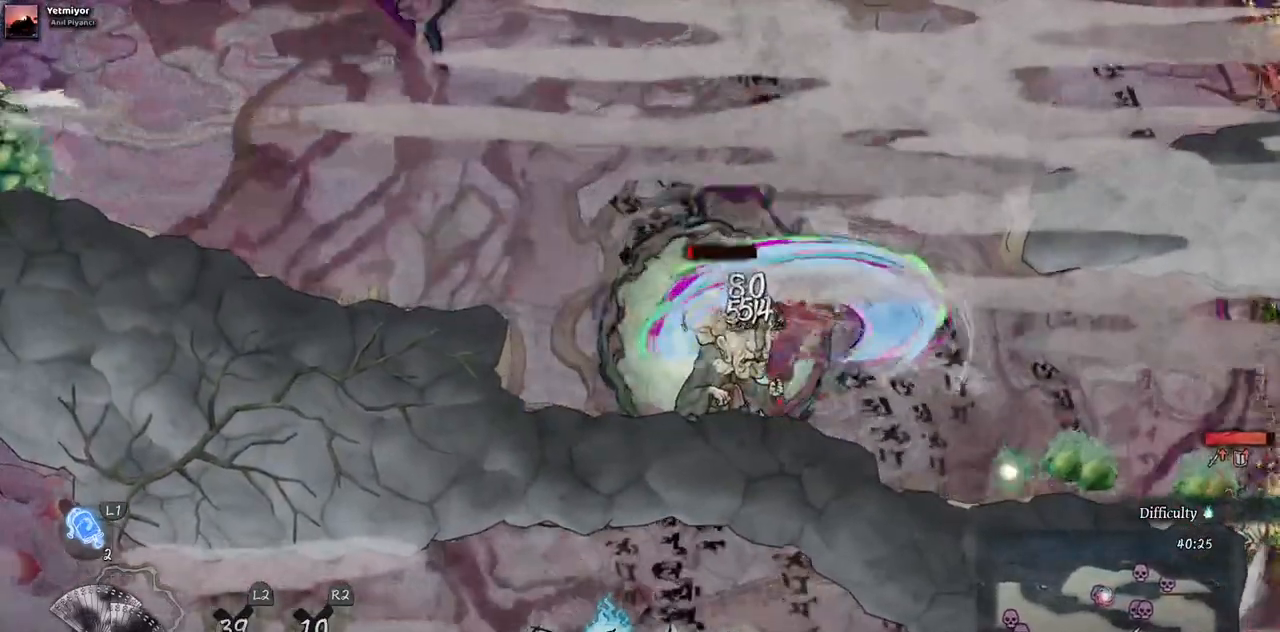
{"buttons": [], "left_stick": "center", "right_stick": "center", "events": [[33, "SQUARE", "down"], [117, "SQUARE", "up"], [183, "SQUARE", "down"], [250, "SQUARE", "up"], [317, "SQUARE", "down"], [400, "SQUARE", "up"]]}
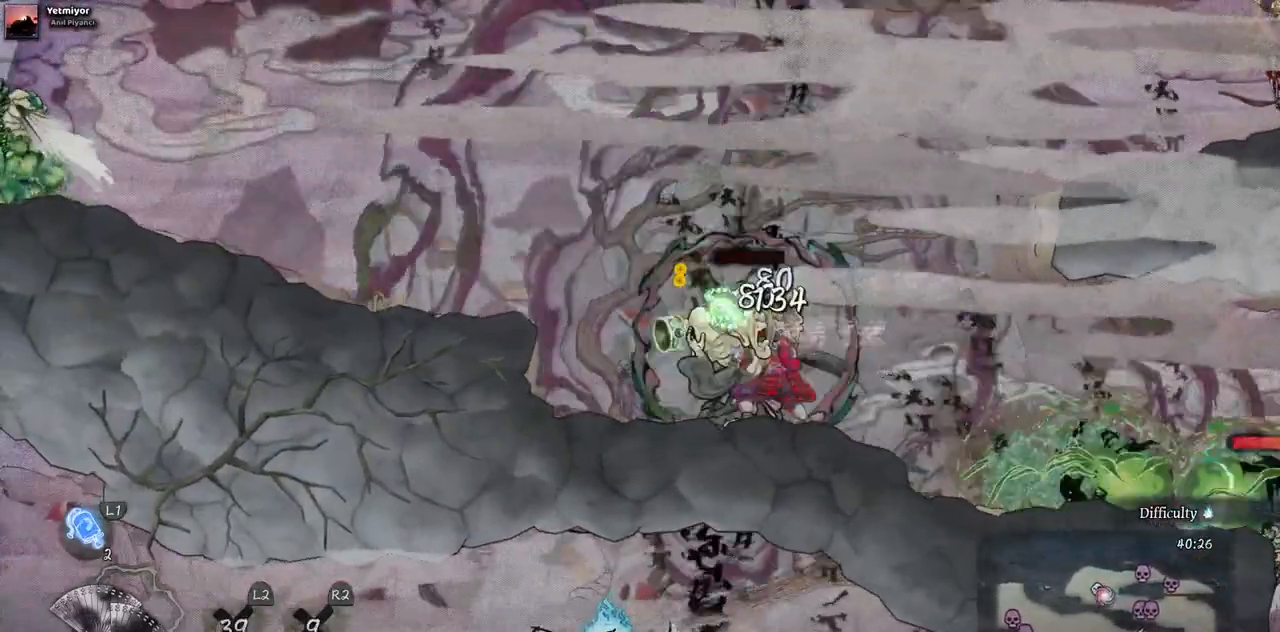
{"buttons": ["DPAD_LEFT"], "left_stick": "center", "right_stick": "center", "events": [[200, "DPAD_LEFT", "down"]]}
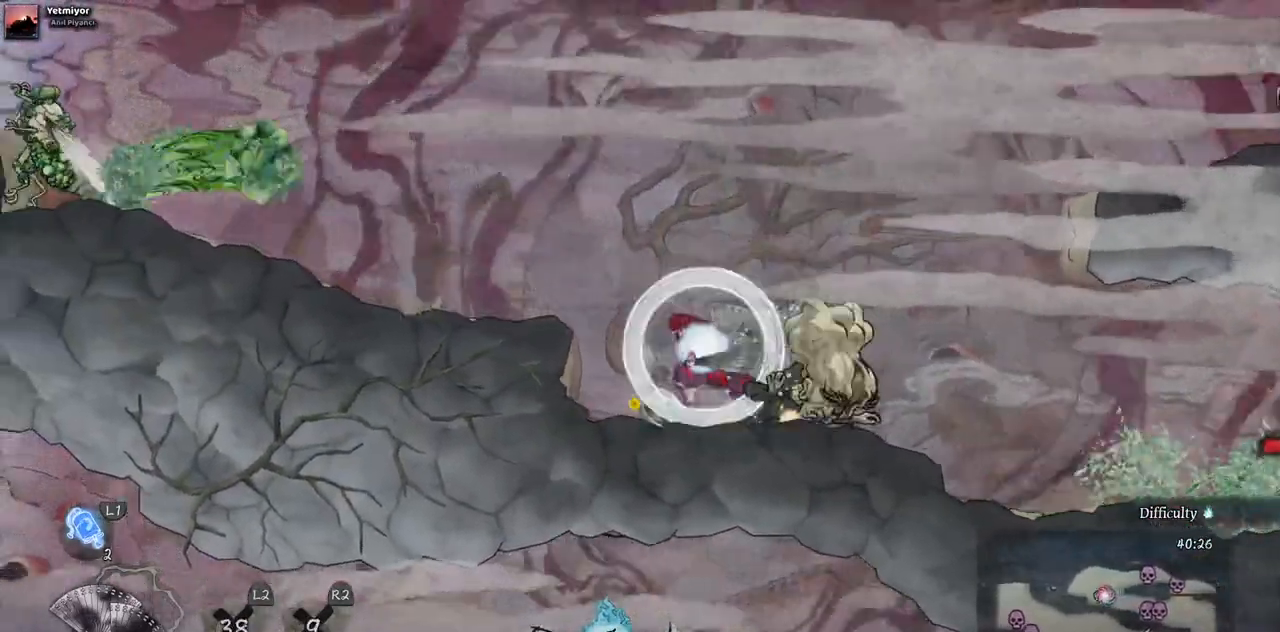
{"buttons": ["CROSS", "DPAD_LEFT"], "left_stick": "center", "right_stick": "center", "events": [[350, "CROSS", "down"]]}
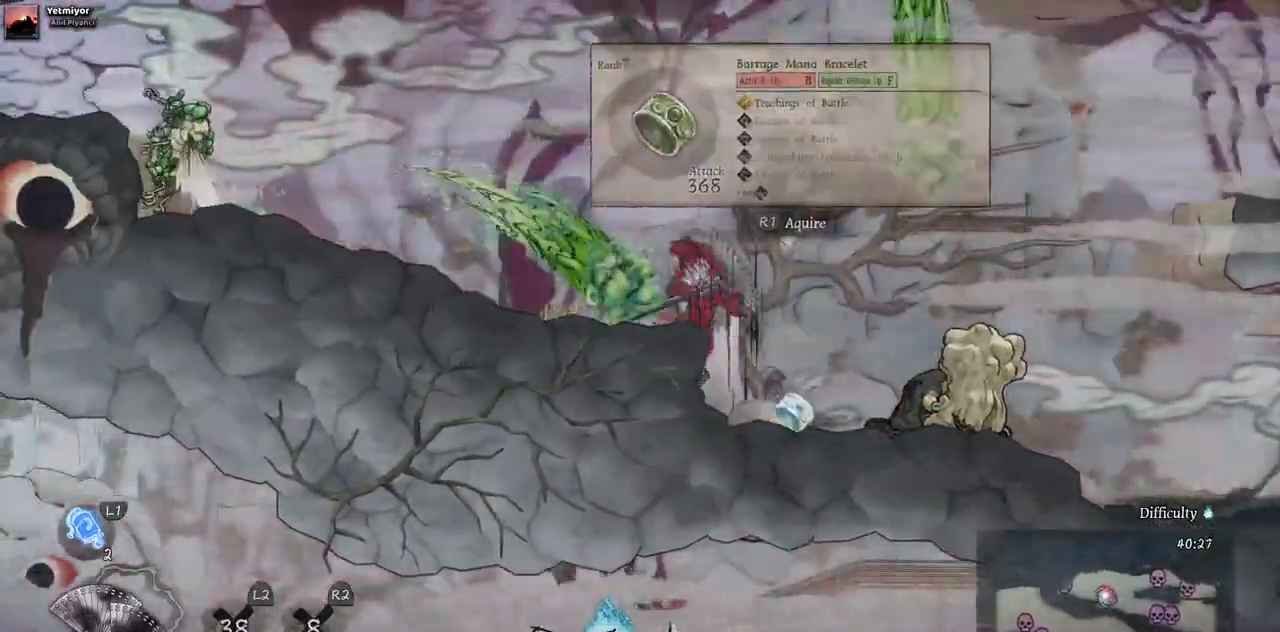
{"buttons": ["DPAD_LEFT"], "left_stick": "center", "right_stick": "center", "events": [[100, "CROSS", "up"], [233, "CIRCLE", "down"], [367, "CIRCLE", "up"]]}
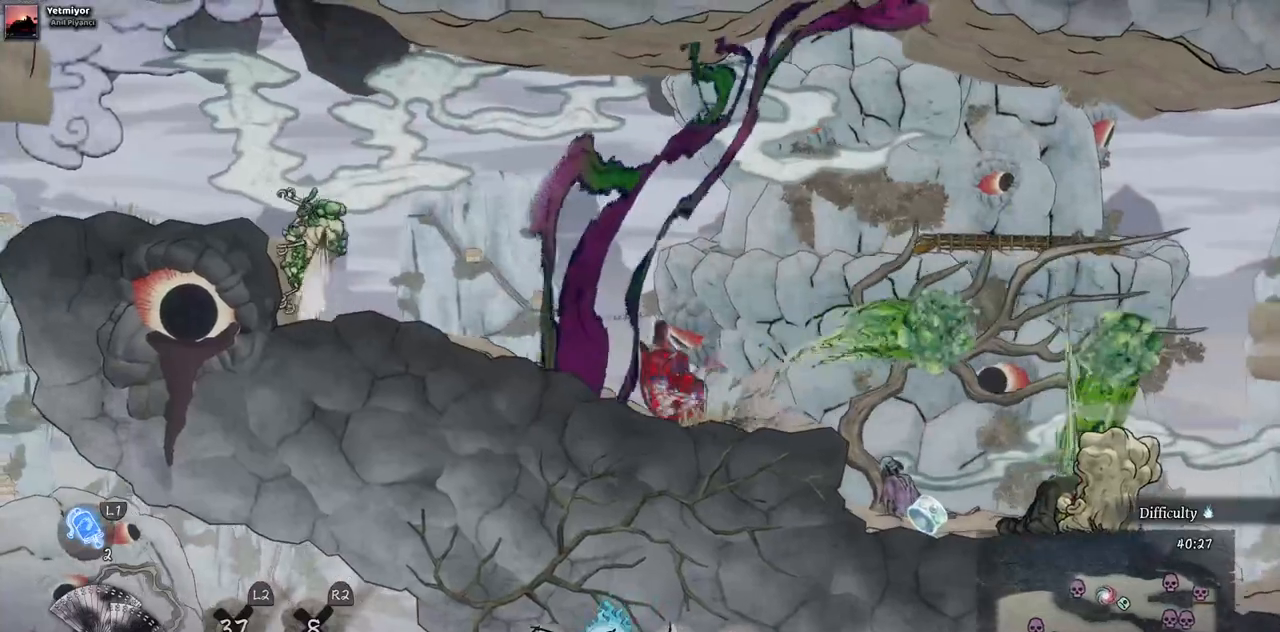
{"buttons": ["SQUARE"], "left_stick": "center", "right_stick": "center", "events": [[417, "SQUARE", "down"], [467, "DPAD_LEFT", "up"]]}
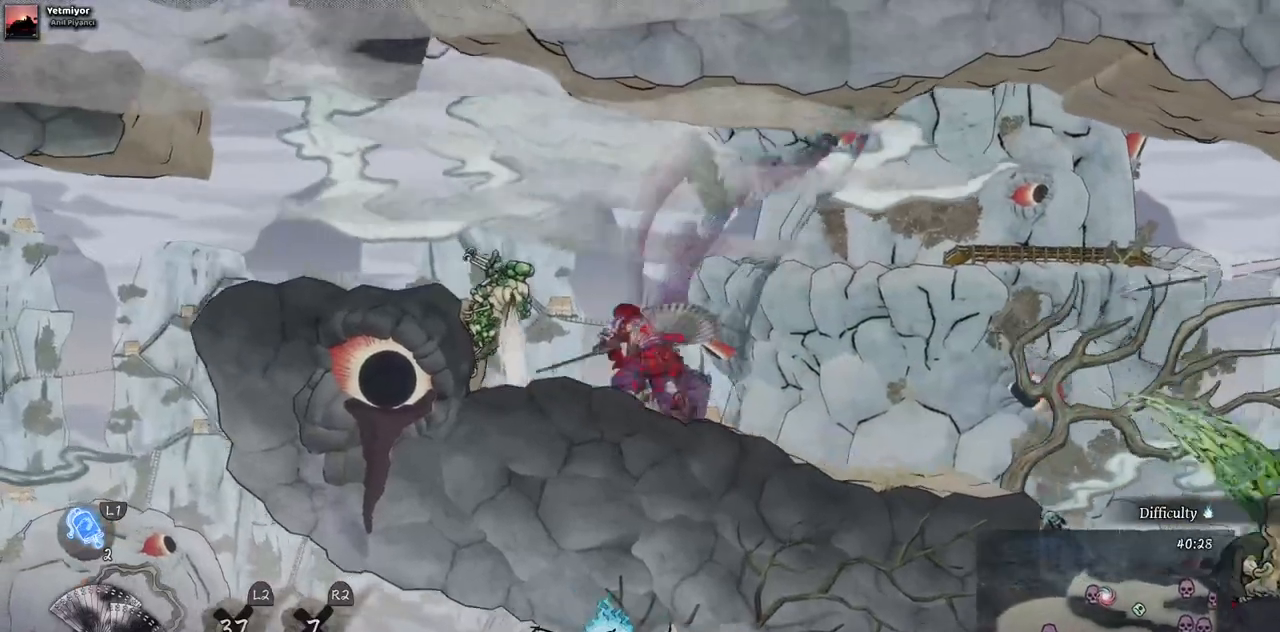
{"buttons": [], "left_stick": "center", "right_stick": "center", "events": [[67, "SQUARE", "up"], [150, "SQUARE", "down"], [250, "SQUARE", "up"], [383, "TRIANGLE", "down"], [467, "TRIANGLE", "up"]]}
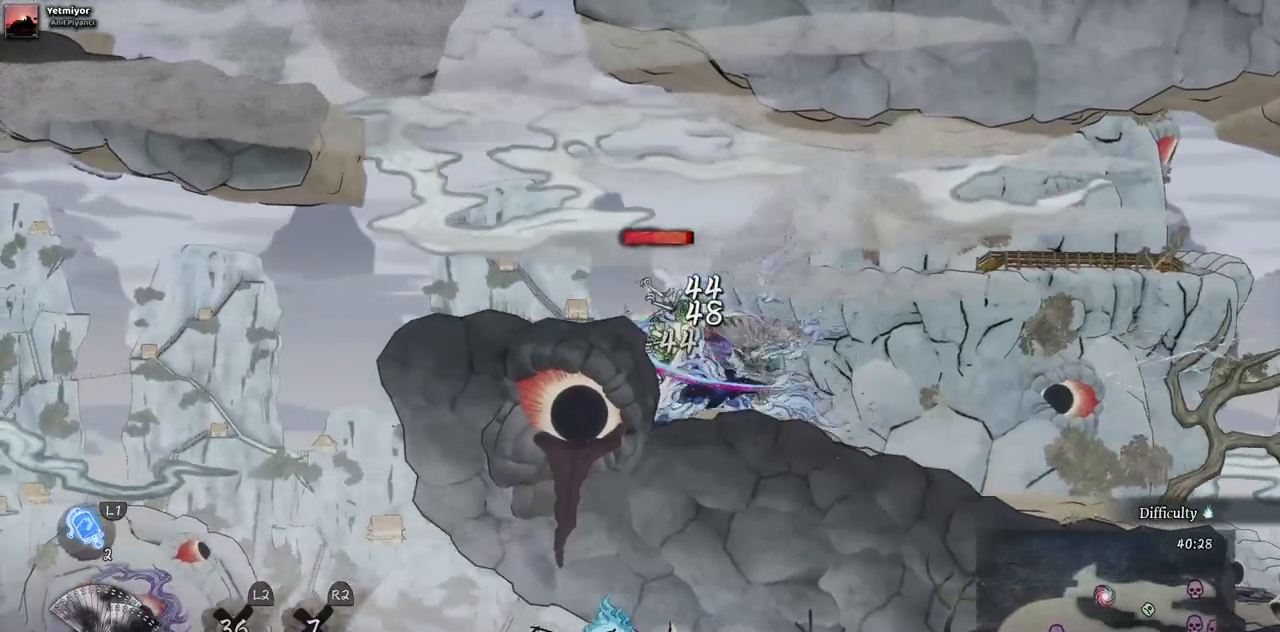
{"buttons": ["TRIANGLE"], "left_stick": "center", "right_stick": "center", "events": [[50, "TRIANGLE", "down"], [133, "TRIANGLE", "up"], [217, "TRIANGLE", "down"], [300, "TRIANGLE", "up"], [367, "TRIANGLE", "down"]]}
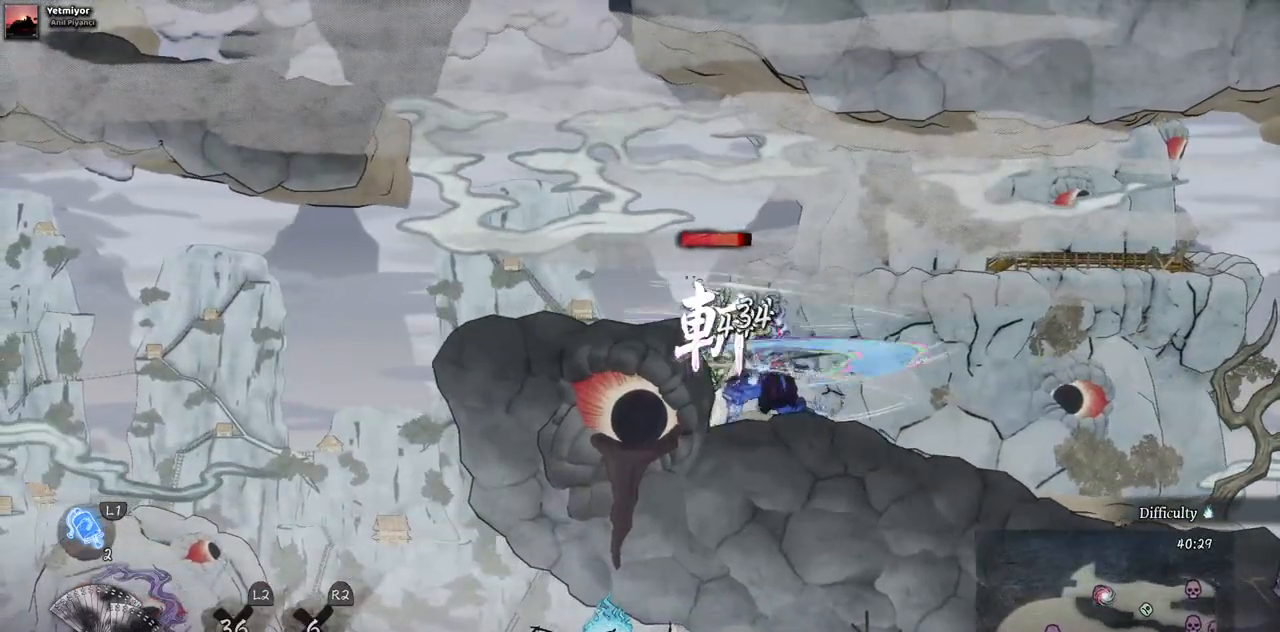
{"buttons": ["TRIANGLE"], "left_stick": "center", "right_stick": "center", "events": [[100, "TRIANGLE", "up"], [167, "TRIANGLE", "down"], [233, "TRIANGLE", "up"], [300, "TRIANGLE", "down"], [367, "TRIANGLE", "up"], [467, "TRIANGLE", "down"]]}